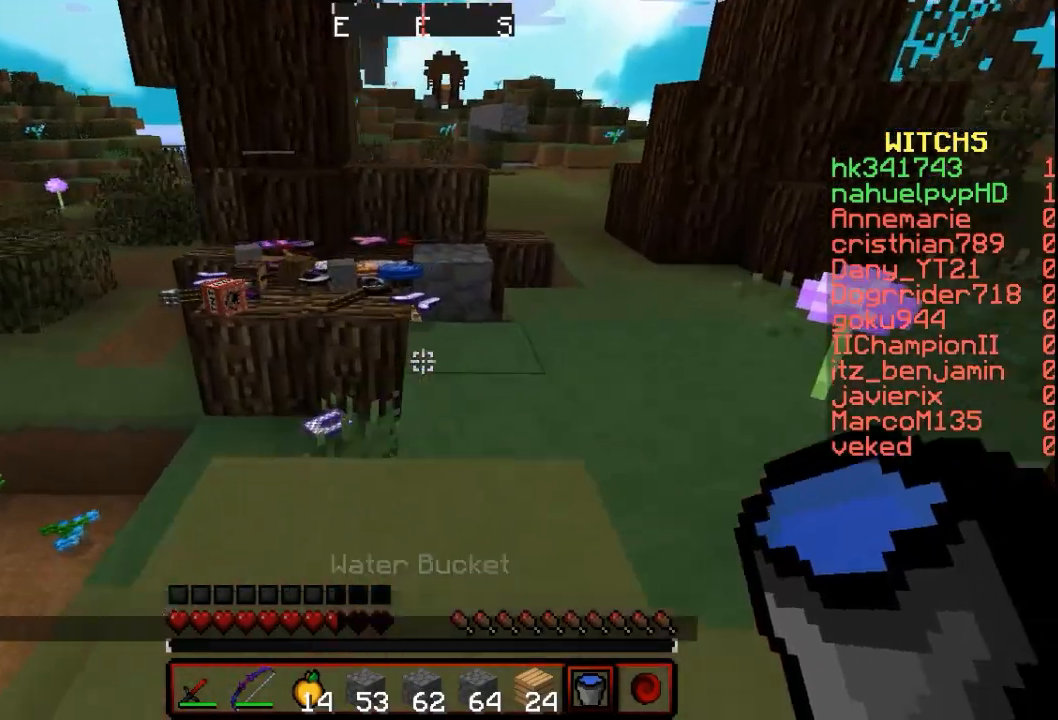
Gameplay with keyboard and mouse; each line is a JSON object with the keys and mouse buttons held at the frame after it. "events" lists presses ("down") and releases ("up") of "a", "d", "s", "w", "mouse_left" and "mouse_right" between this image and that frame as [ms after this image, input, new state], when the widget could be followed in between. "mouse_left", "mouse_right" = the "left", "right" buttons of the "mouse" list. No other keys are recorded. Fast repeated clicks can show as one long hold. Mouse movement is not recorded.
{"keys": ["d", "w"], "mouse": [], "events": []}
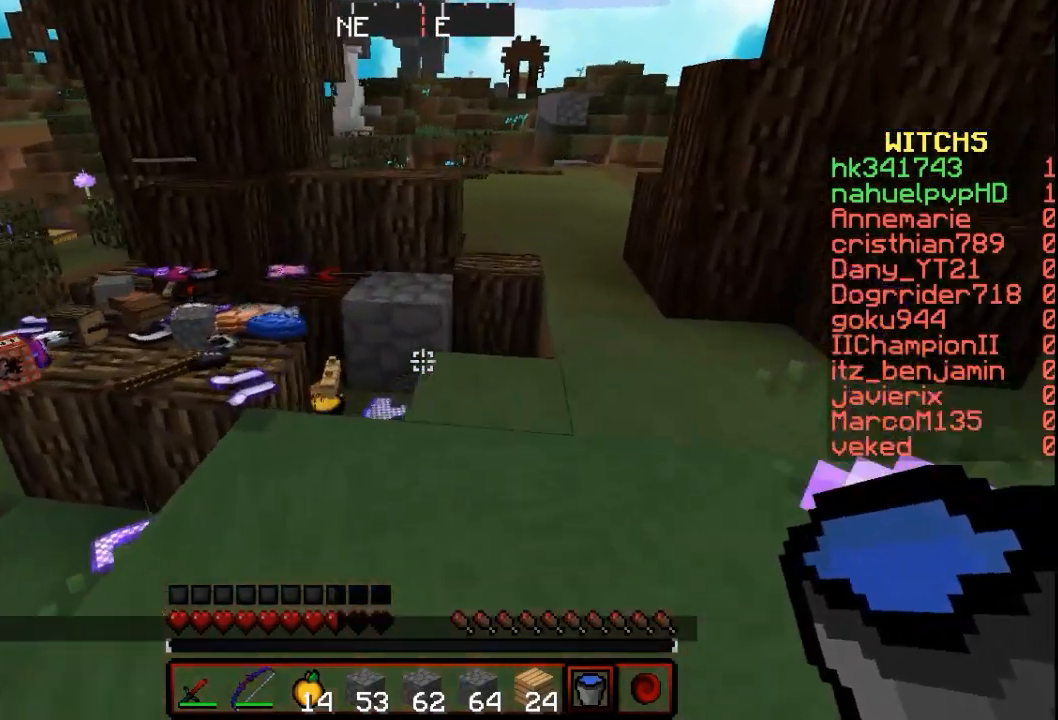
{"keys": [], "mouse": [], "events": [[100, "d", "up"], [400, "w", "up"]]}
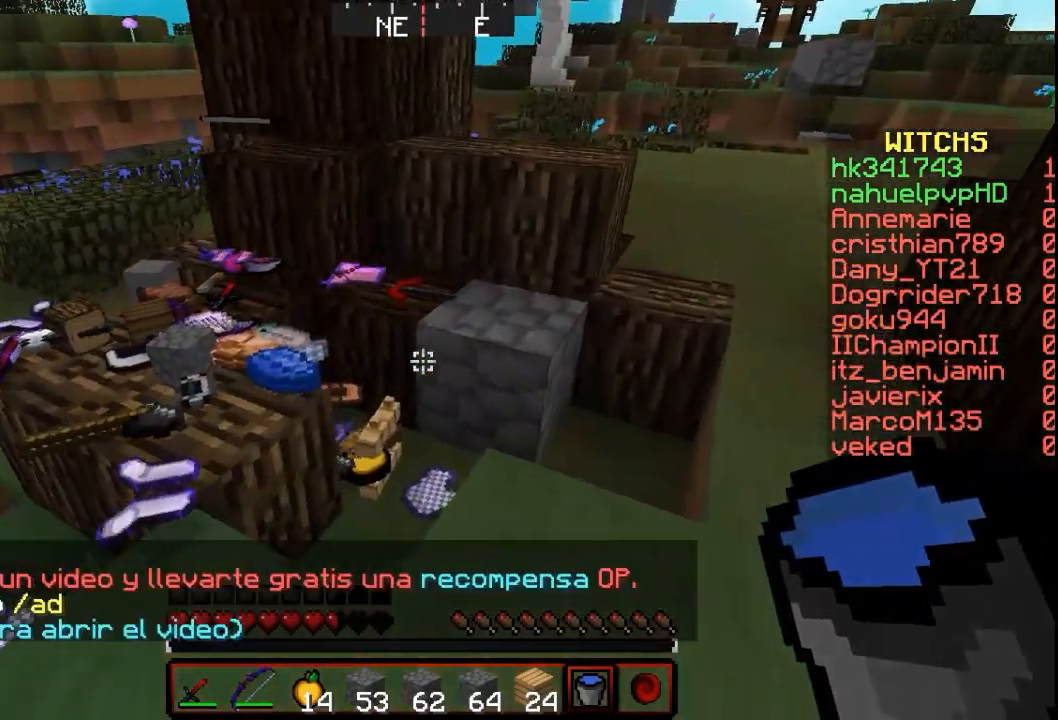
{"keys": [], "mouse": [], "events": [[200, "d", "down"], [467, "d", "up"]]}
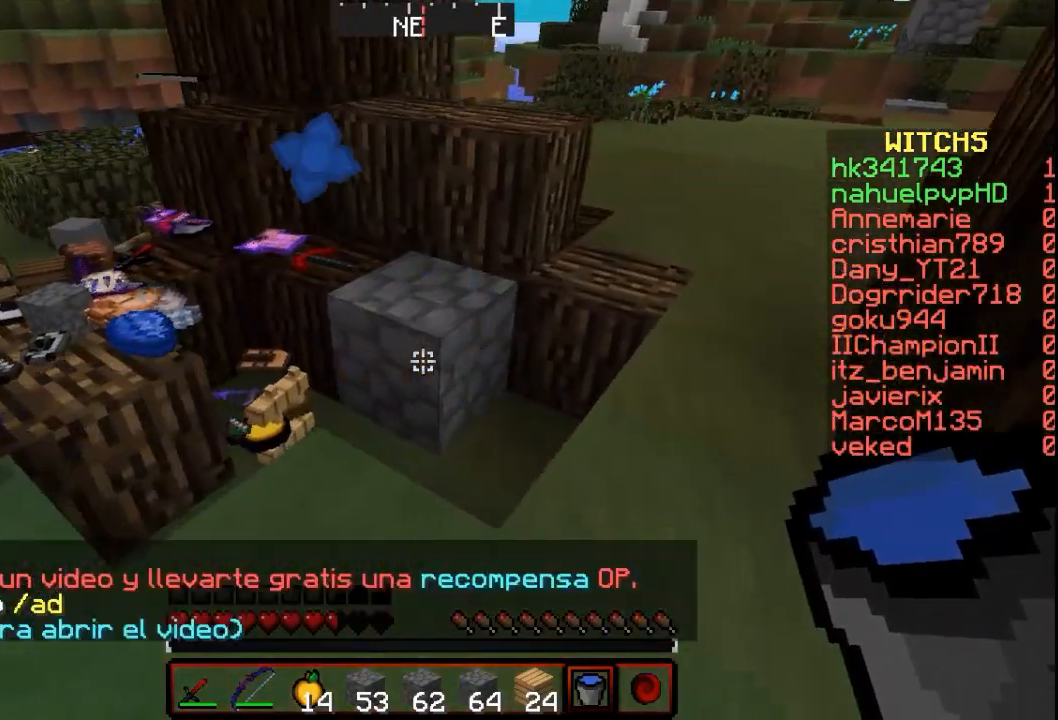
{"keys": [], "mouse": [], "events": []}
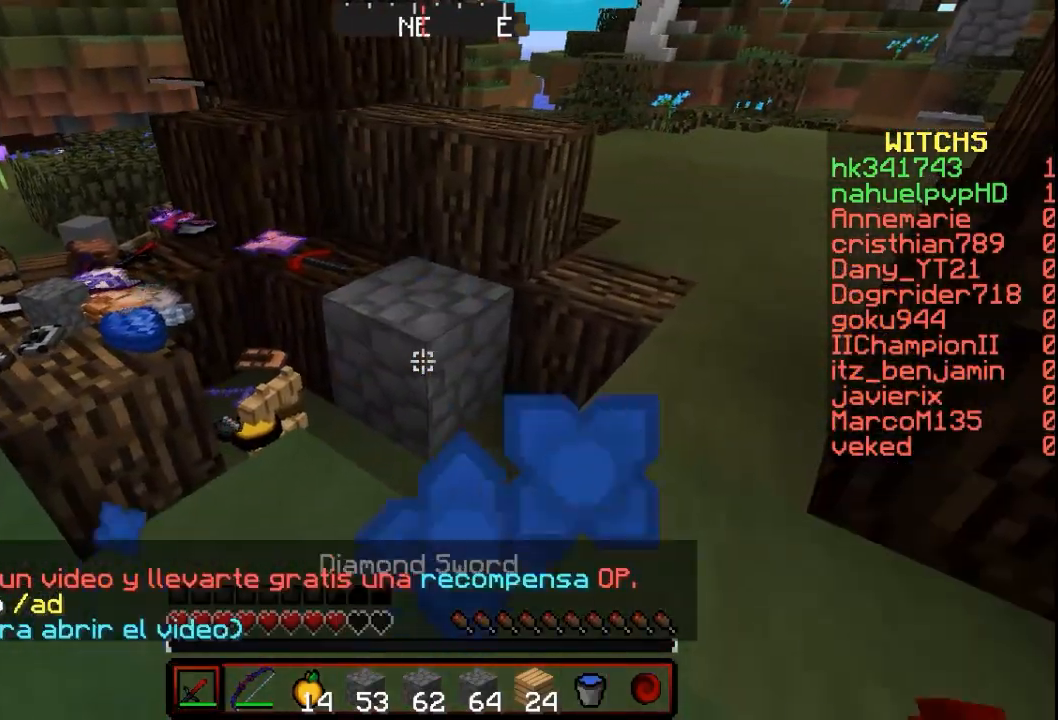
{"keys": ["w"], "mouse": [], "events": [[367, "w", "down"]]}
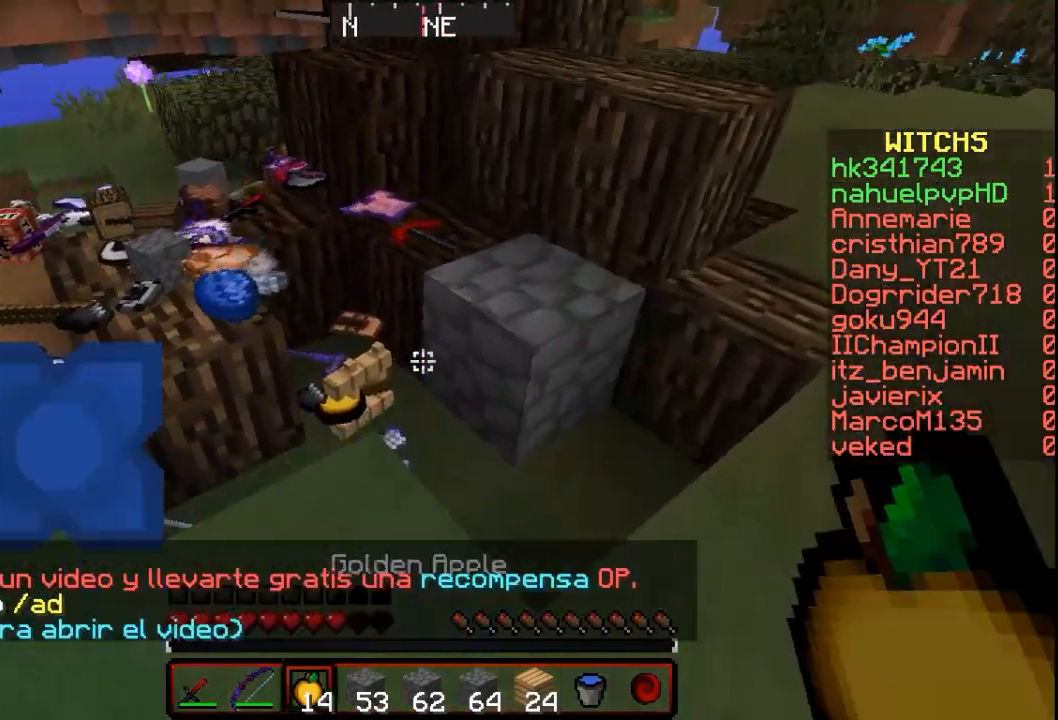
{"keys": ["w"], "mouse": [], "events": []}
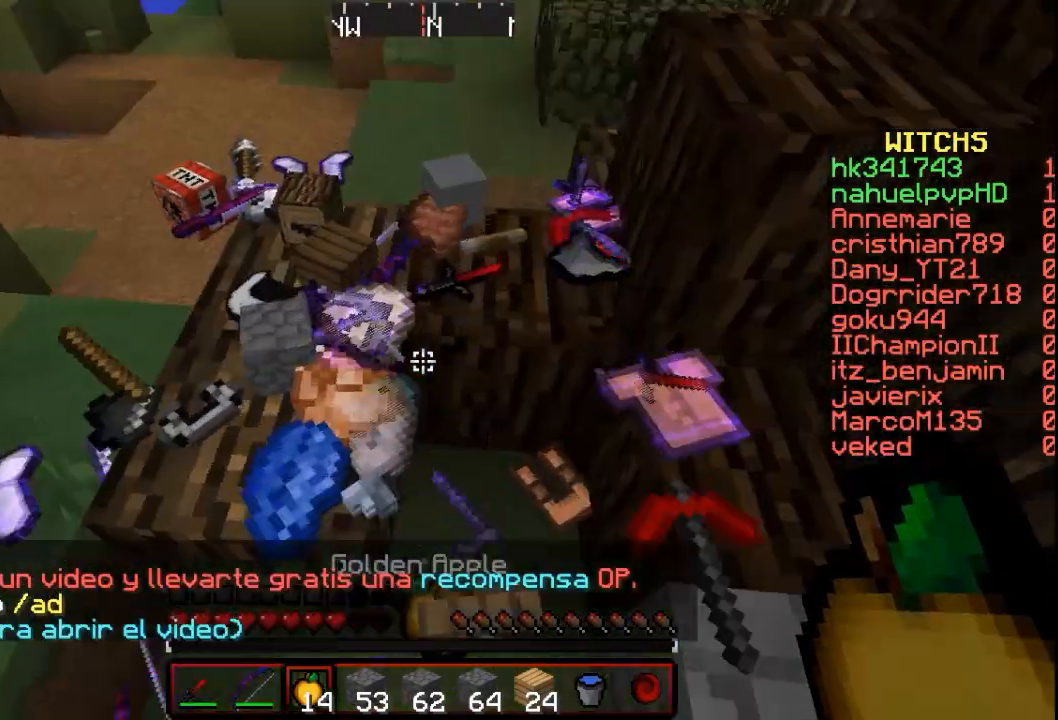
{"keys": ["s"], "mouse": [], "events": [[33, "w", "up"], [367, "s", "down"]]}
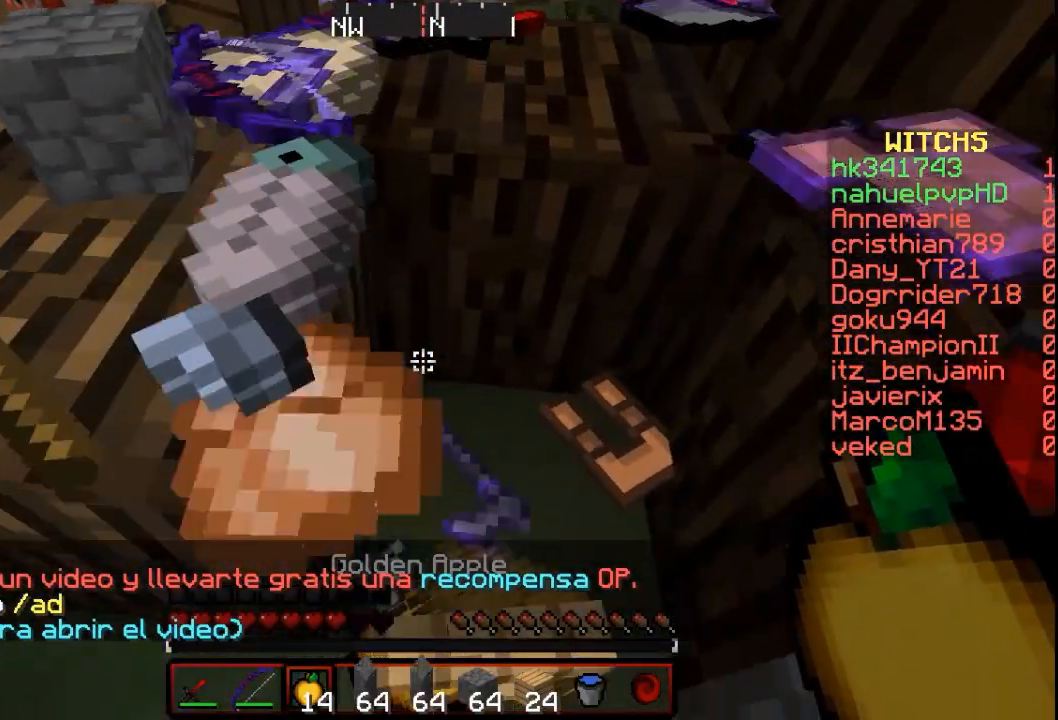
{"keys": ["s"], "mouse": ["right"], "events": [[267, "mouse_right", "down"]]}
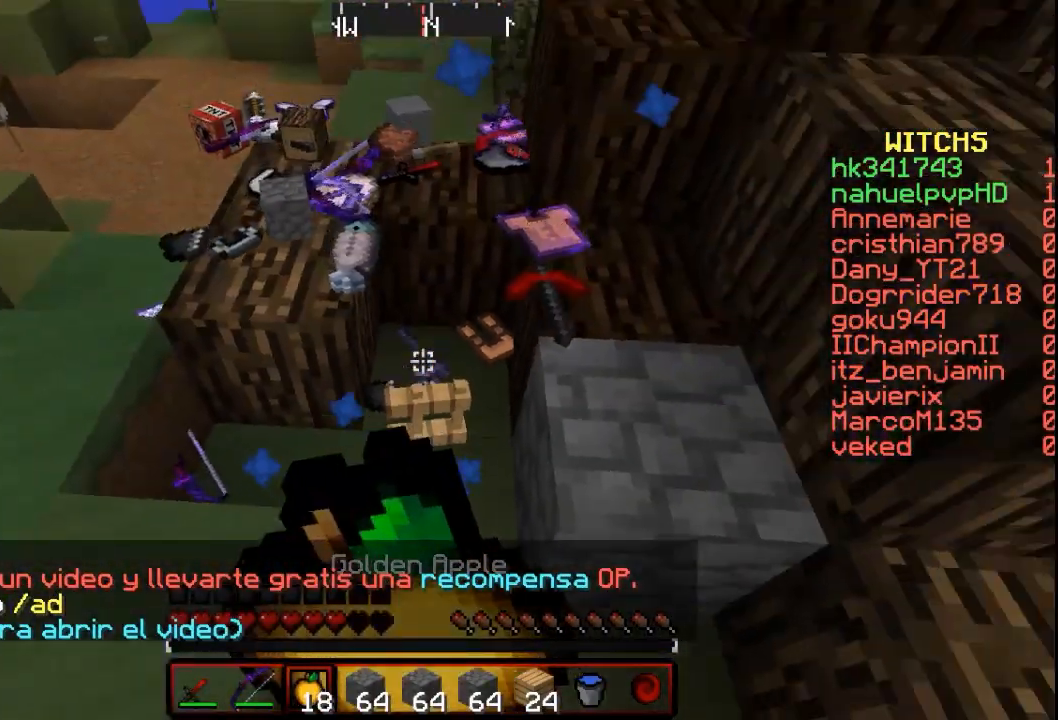
{"keys": ["s"], "mouse": ["right"], "events": []}
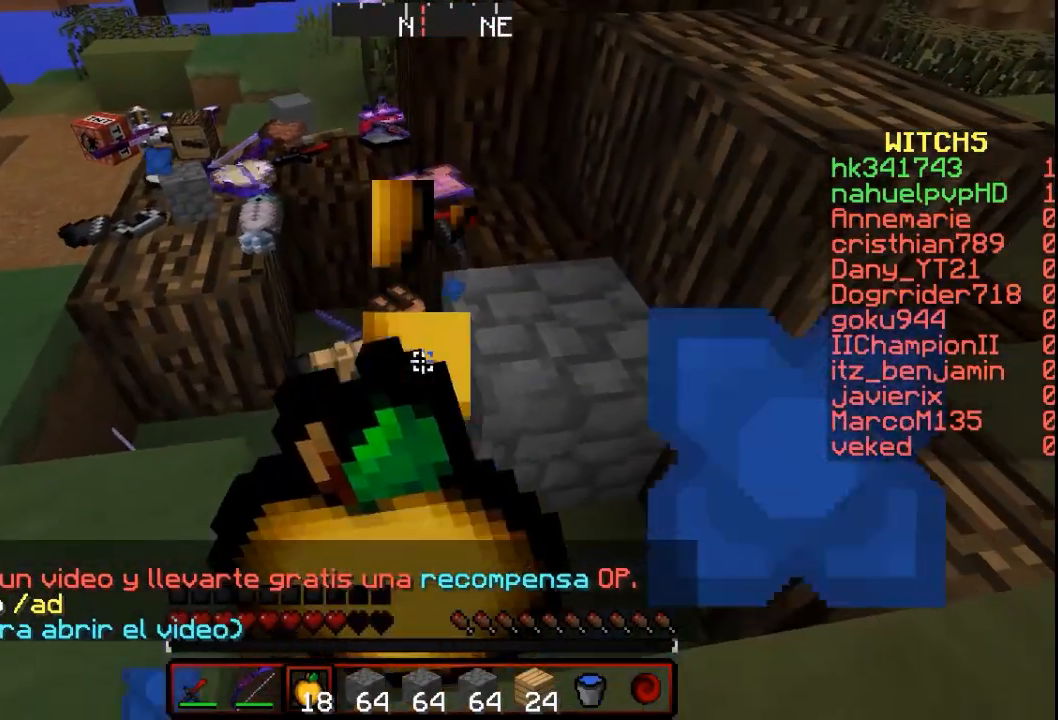
{"keys": [], "mouse": ["right"], "events": [[200, "s", "up"]]}
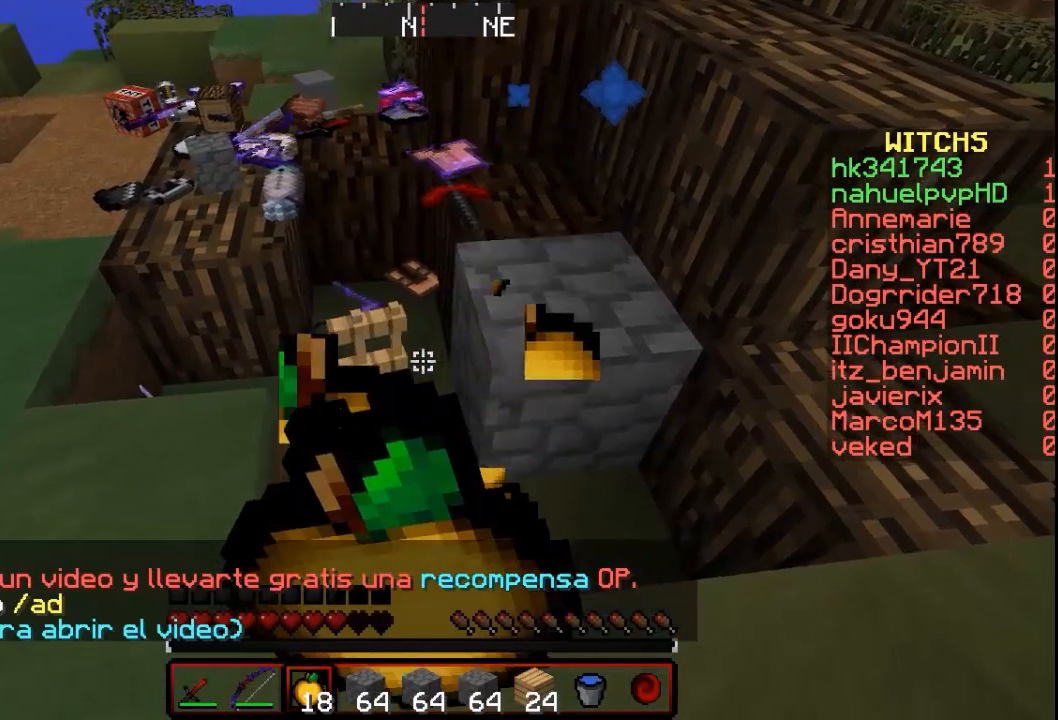
{"keys": ["a"], "mouse": ["right"], "events": [[467, "a", "down"]]}
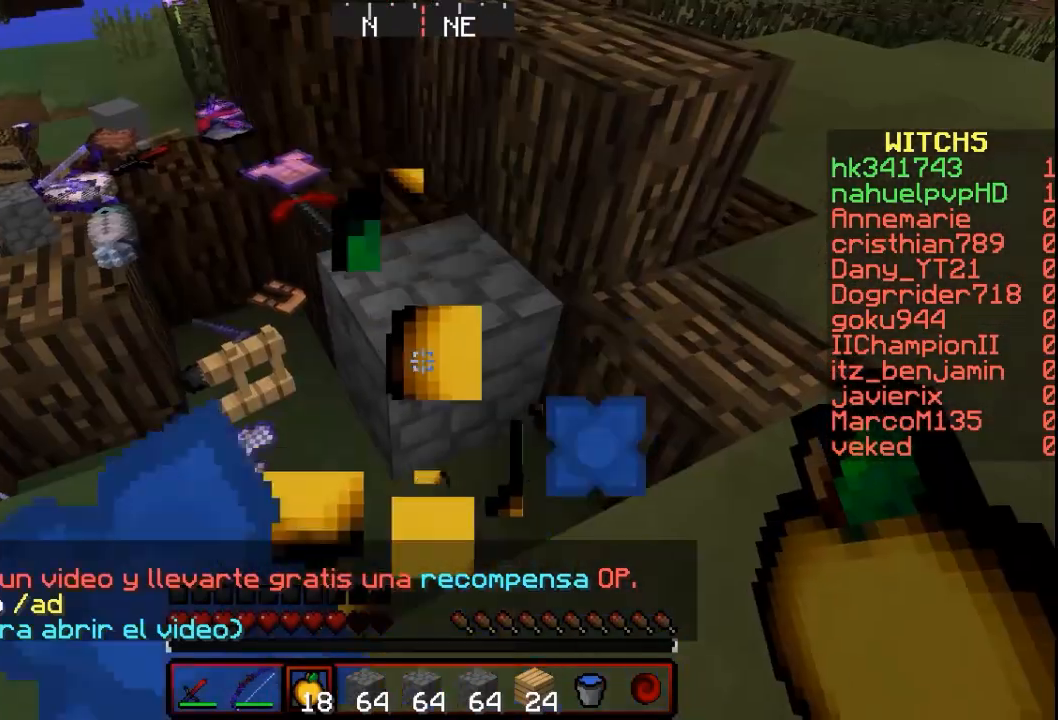
{"keys": ["a"], "mouse": ["right"], "events": []}
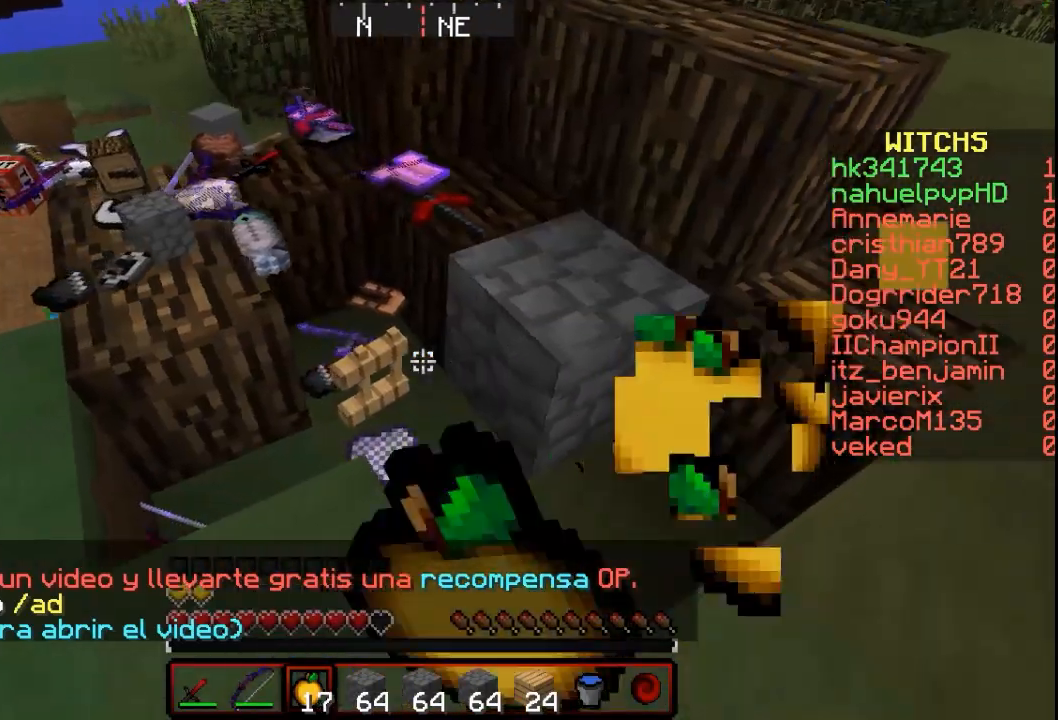
{"keys": ["a"], "mouse": [], "events": [[233, "mouse_right", "up"]]}
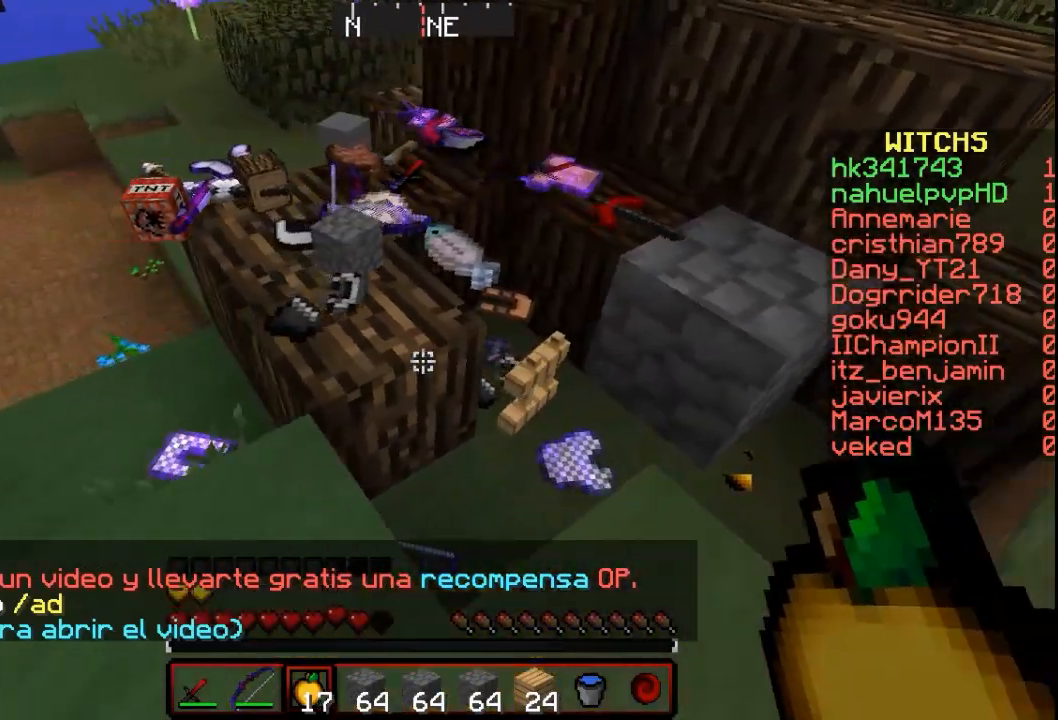
{"keys": [], "mouse": [], "events": [[133, "a", "up"], [133, "w", "down"], [433, "w", "up"]]}
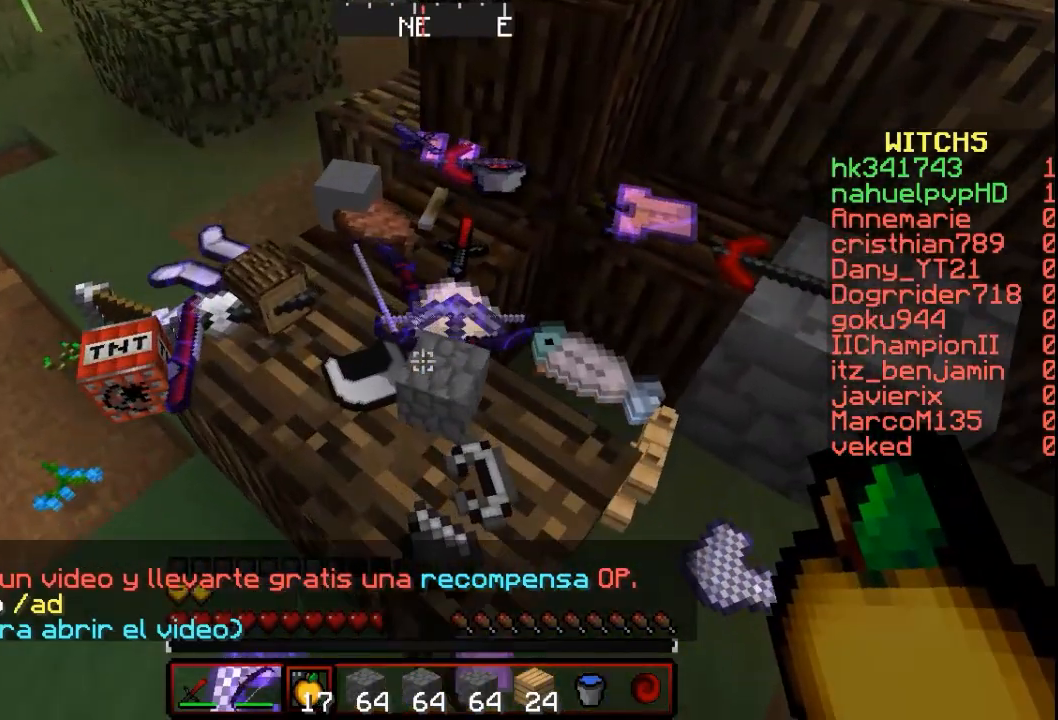
{"keys": [], "mouse": [], "events": []}
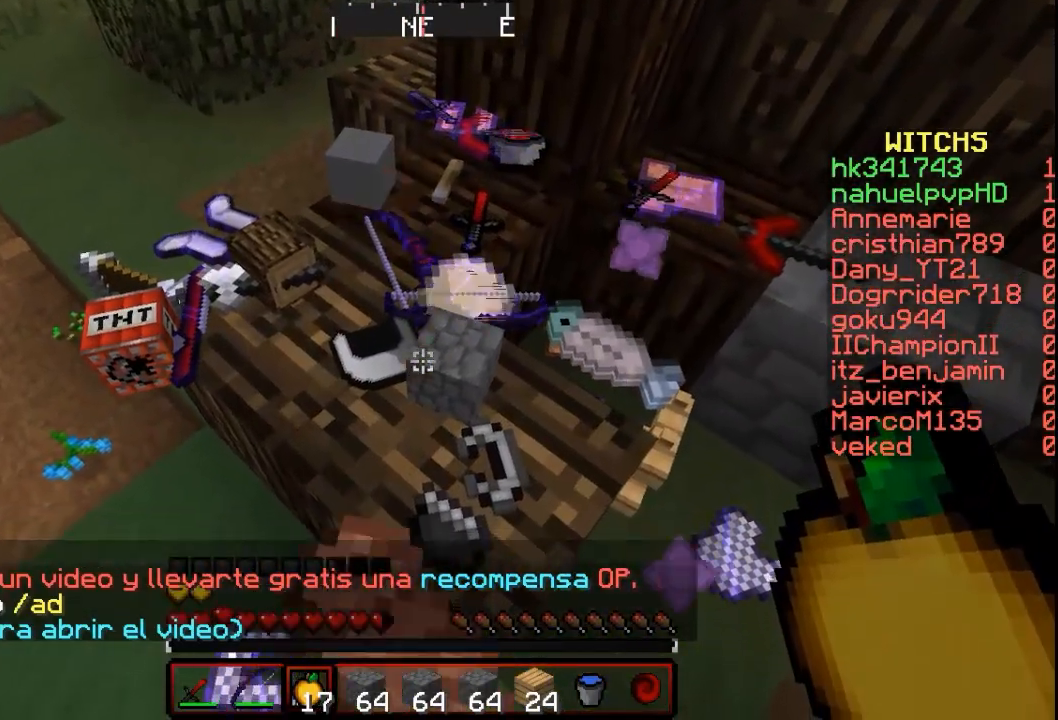
{"keys": [], "mouse": [], "events": []}
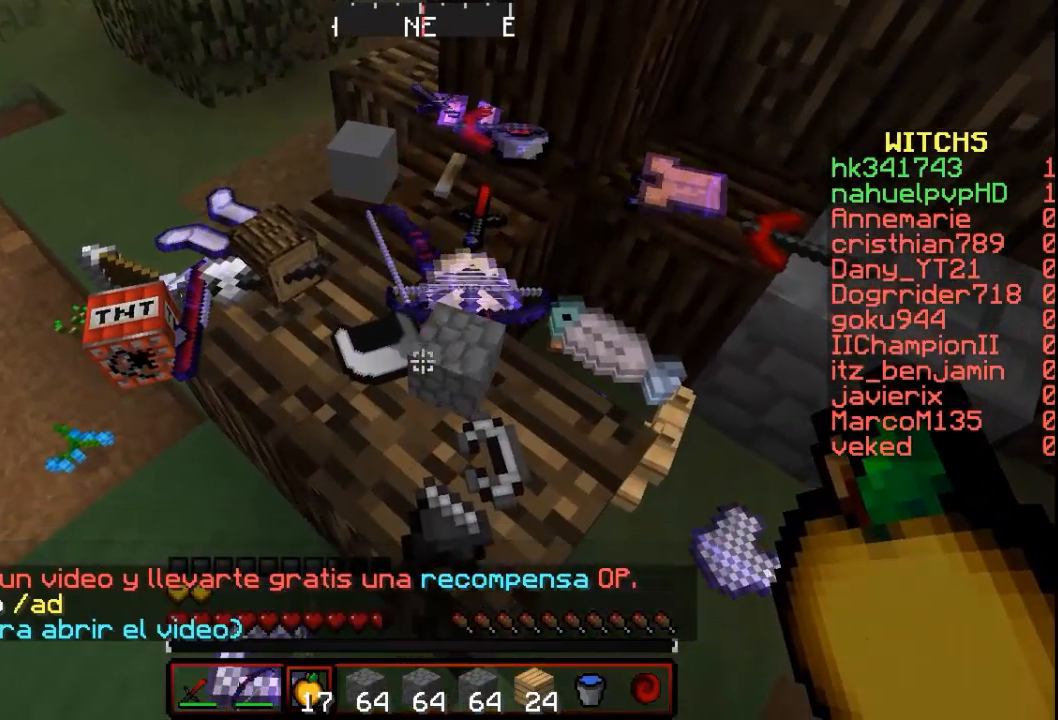
{"keys": ["w"], "mouse": [], "events": [[267, "s", "down"], [333, "s", "up"], [500, "w", "down"]]}
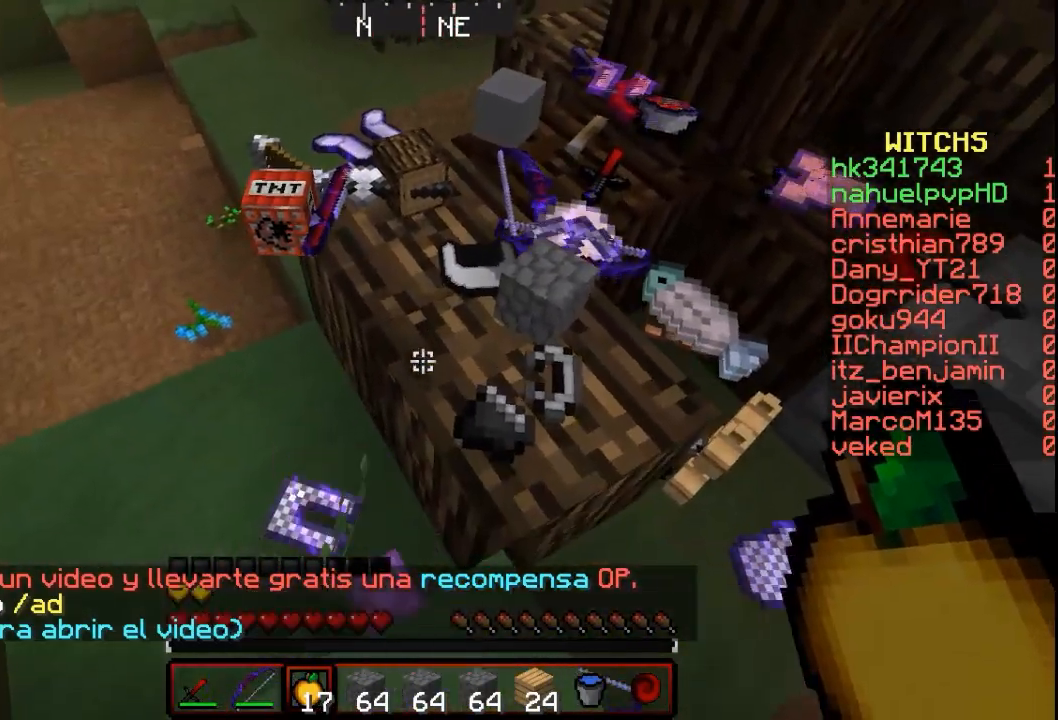
{"keys": ["w"], "mouse": [], "events": []}
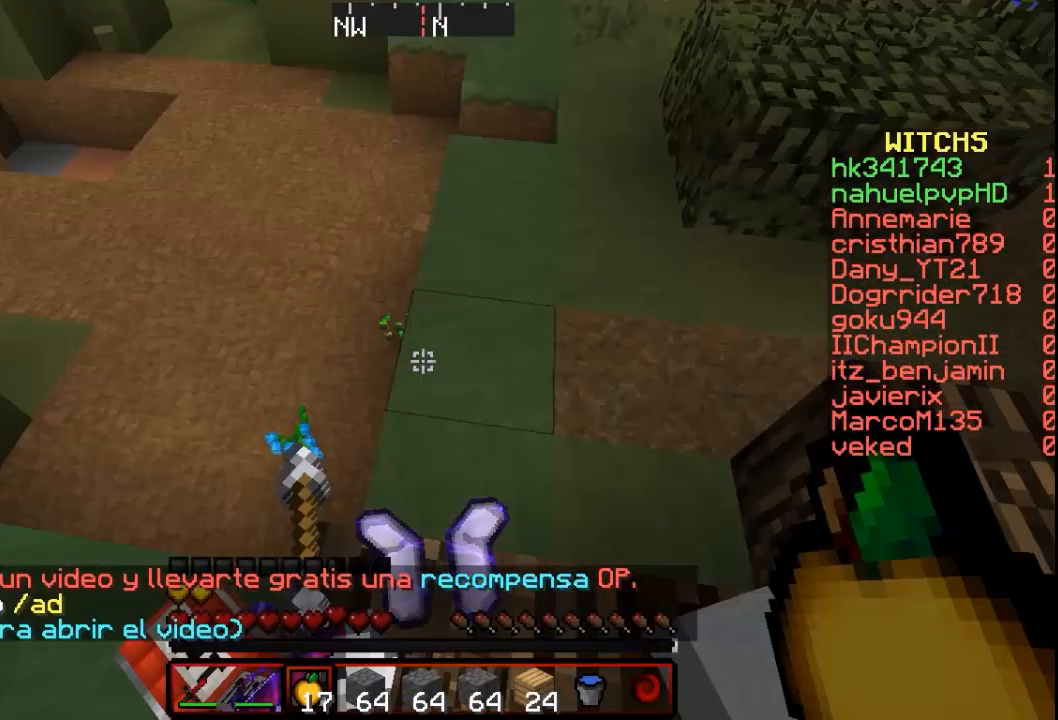
{"keys": [], "mouse": [], "events": [[400, "w", "up"]]}